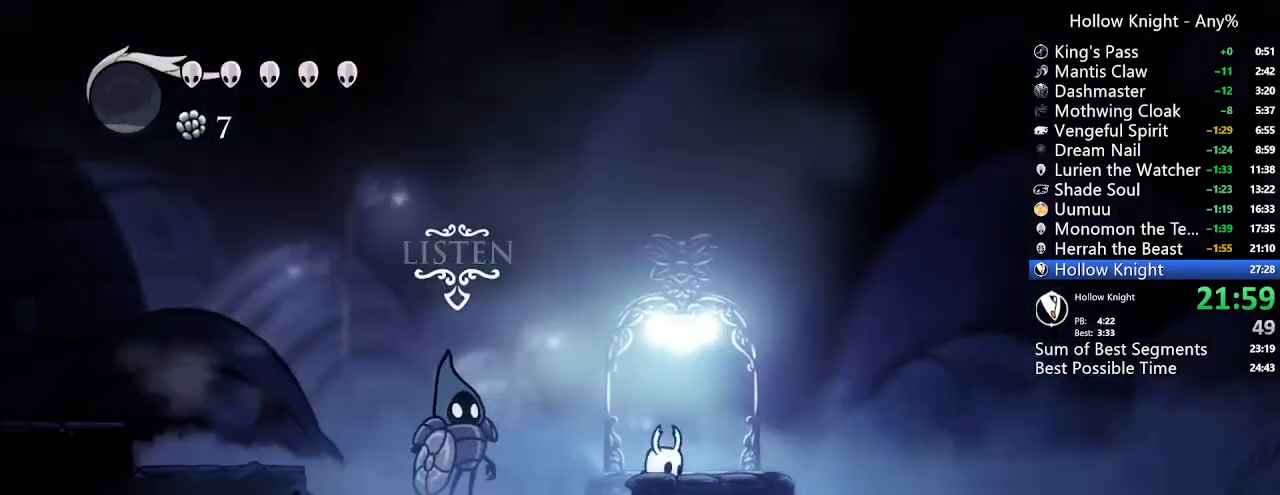
Gameplay with a controller (Xbox layout); each line is a JSON object with the inputs held at the frame after it. "events" lists button and stick changes between this image and that frame as [ms after this image, input, new state], when the widget could be followed in between. Not read: L3 R3.
{"buttons": [], "left_stick": "center", "right_stick": "center", "events": [[100, "DPAD_RIGHT", "up"], [100, "SELECT", "up"]]}
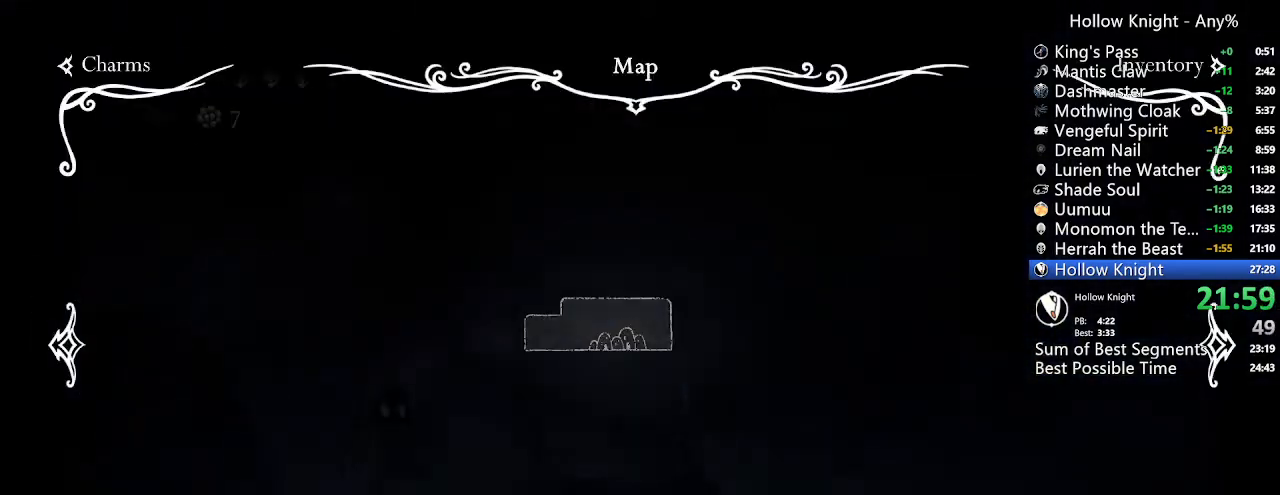
{"buttons": [], "left_stick": "center", "right_stick": "center", "events": [[267, "L1", "down"], [333, "L1", "up"], [433, "L1", "down"], [500, "L1", "up"]]}
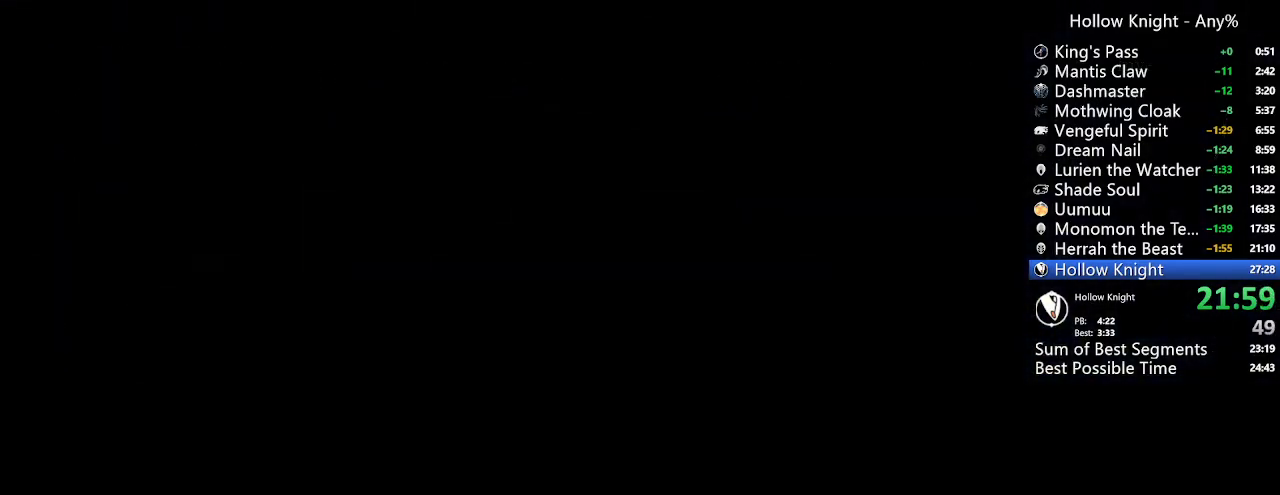
{"buttons": [], "left_stick": "center", "right_stick": "center", "events": [[133, "L1", "down"], [200, "L1", "up"], [267, "L1", "down"], [333, "L1", "up"]]}
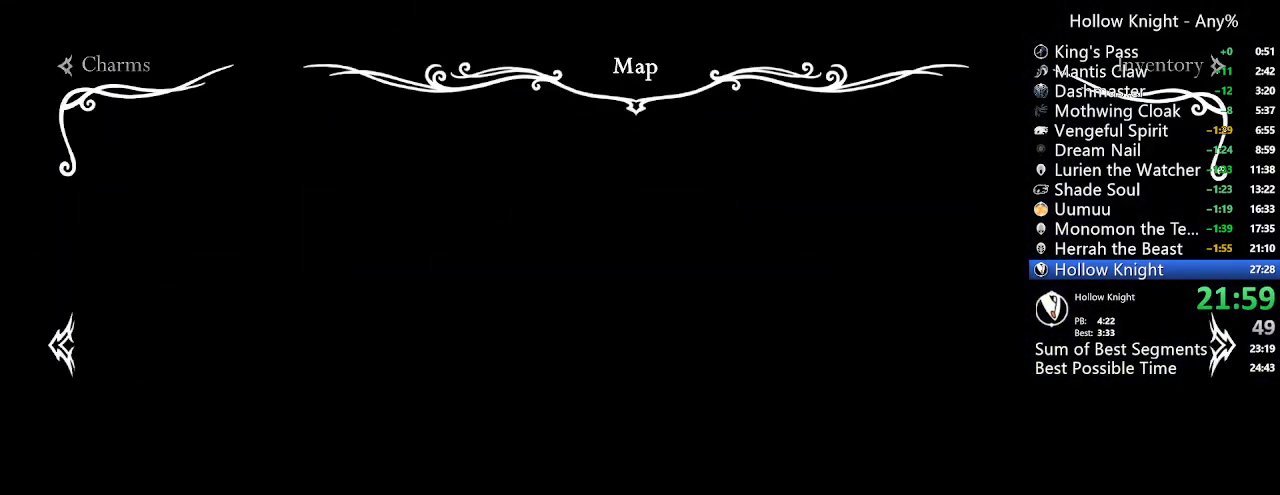
{"buttons": [], "left_stick": "center", "right_stick": "center", "events": []}
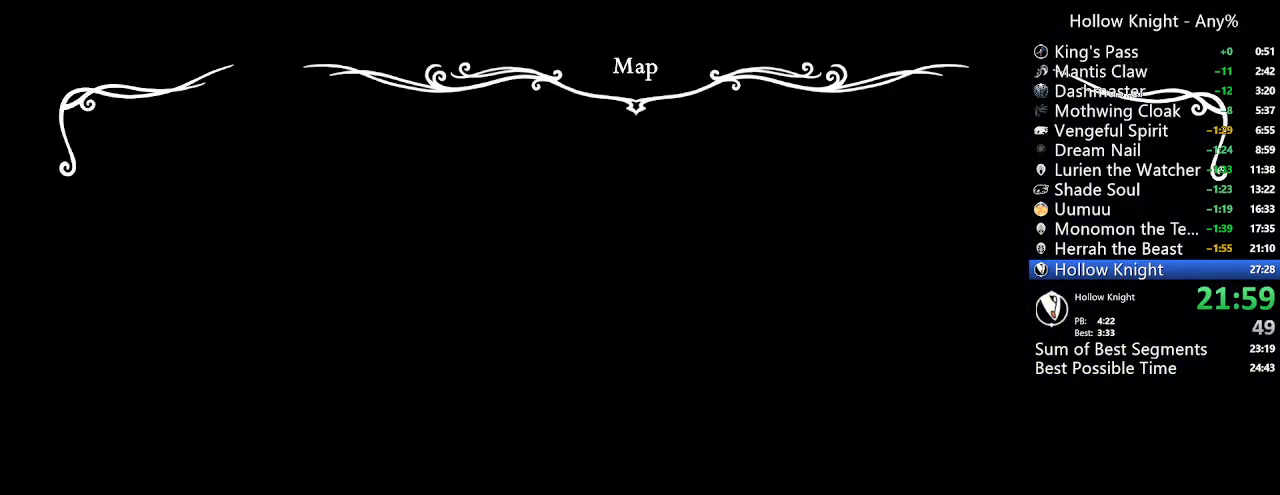
{"buttons": [], "left_stick": "center", "right_stick": "center", "events": []}
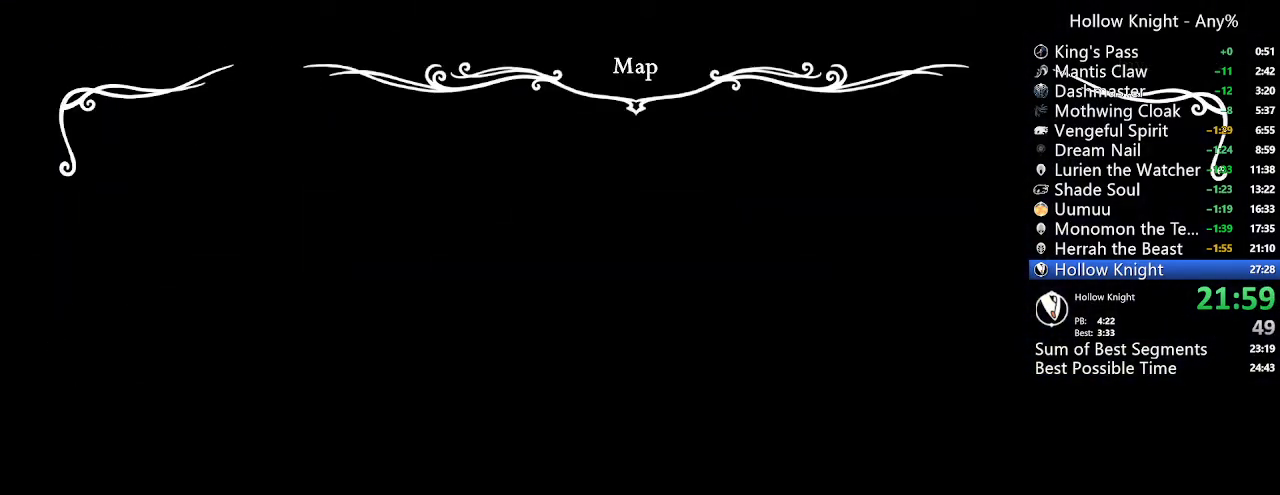
{"buttons": [], "left_stick": "center", "right_stick": "center", "events": []}
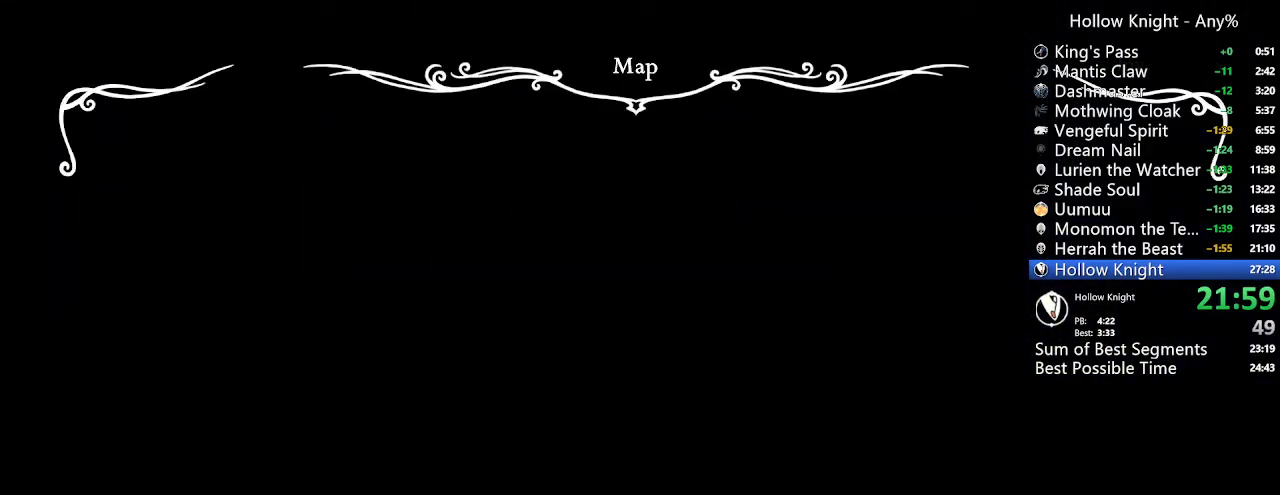
{"buttons": ["SELECT"], "left_stick": "center", "right_stick": "center", "events": [[500, "SELECT", "down"]]}